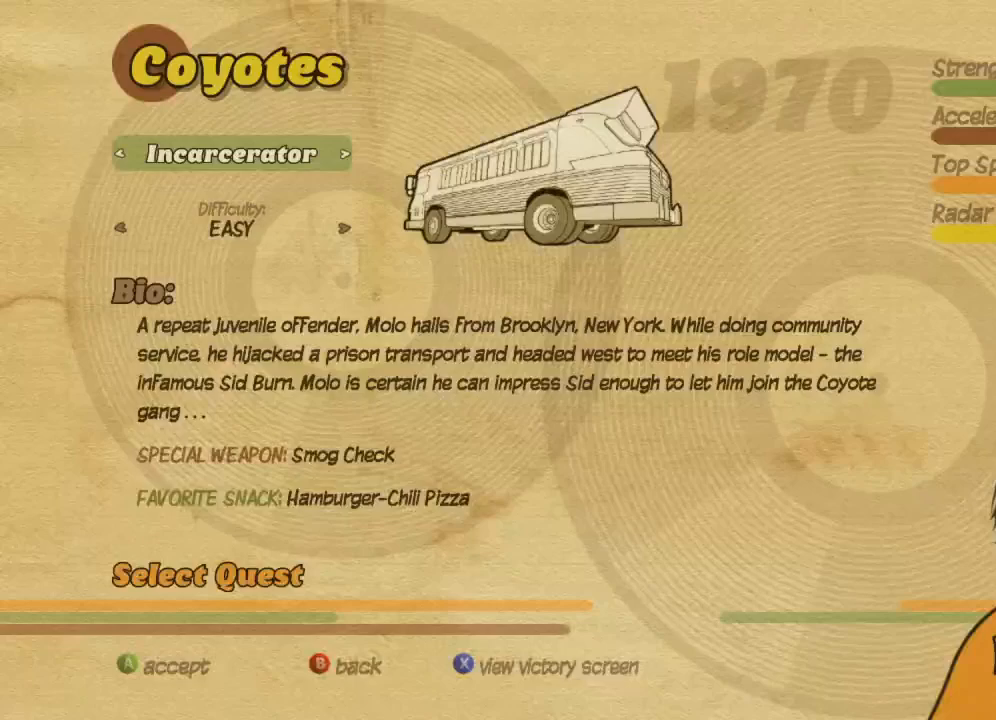
Gameplay with a controller (Xbox layout); each line is a JSON object with the inputs held at the frame after it. "events" lists button and stick changes between this image and that frame as [ms after this image, input, new state], when the widget could be followed in between. Not read: right_stick.
{"buttons": ["A"], "left_stick": "center", "events": [[467, "A", "down"]]}
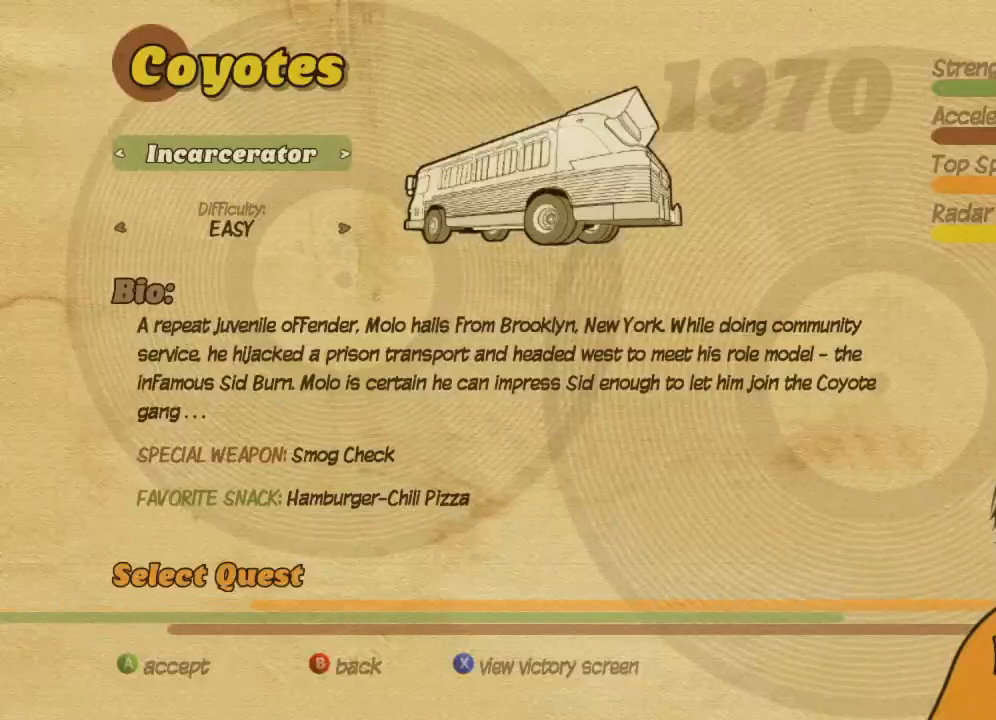
{"buttons": [], "left_stick": "center", "events": [[83, "A", "up"]]}
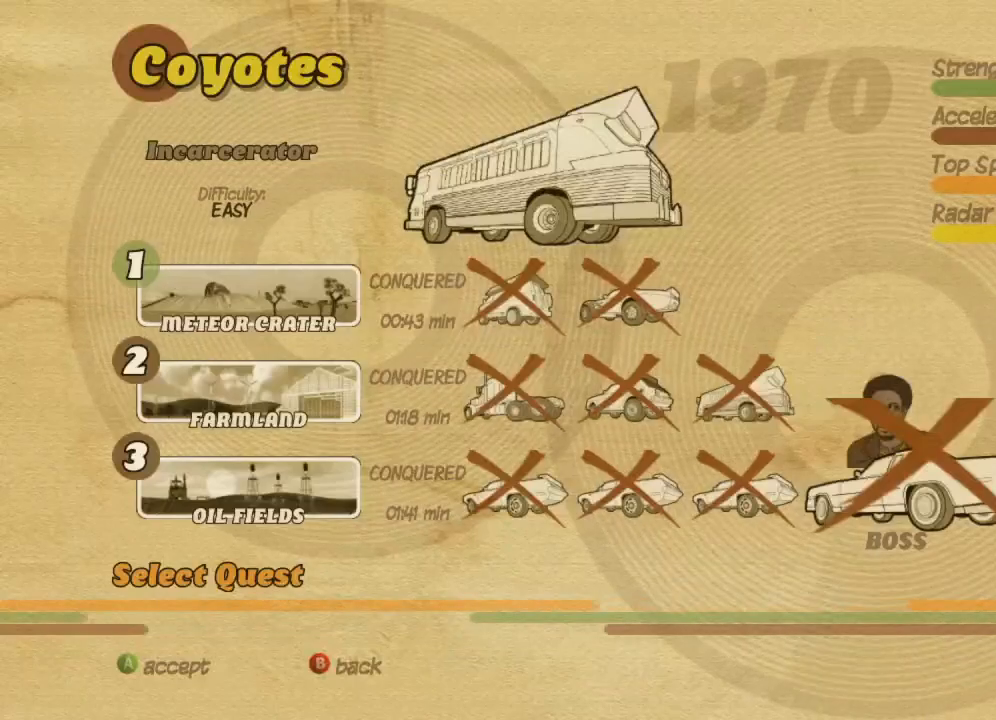
{"buttons": [], "left_stick": "center", "events": [[67, "A", "down"], [184, "A", "up"]]}
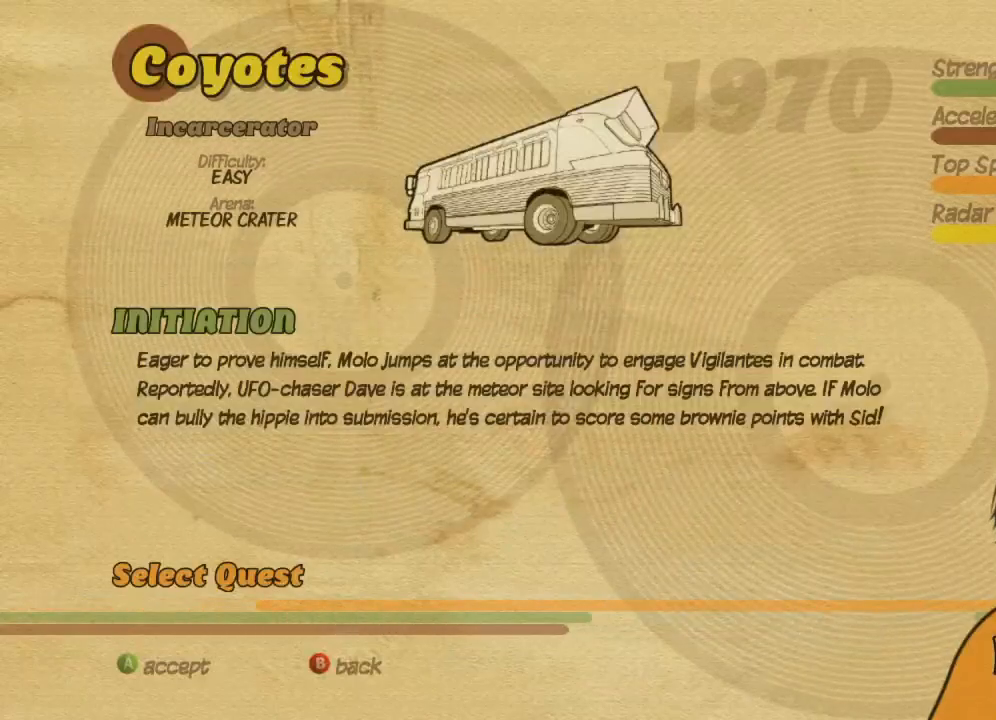
{"buttons": [], "left_stick": "center", "events": []}
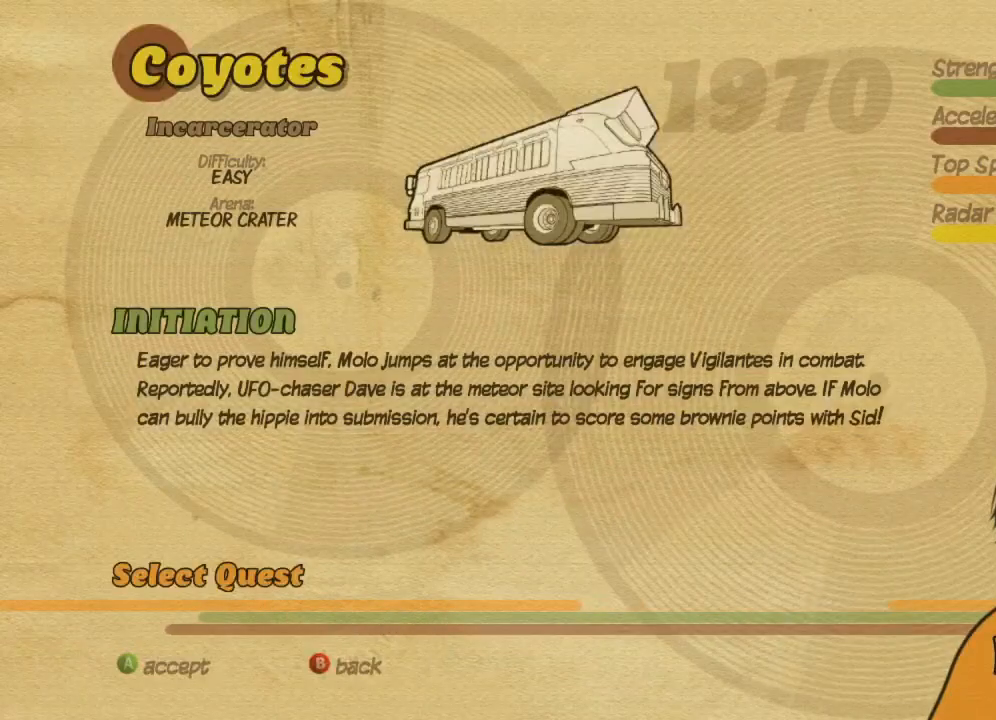
{"buttons": [], "left_stick": "center", "events": []}
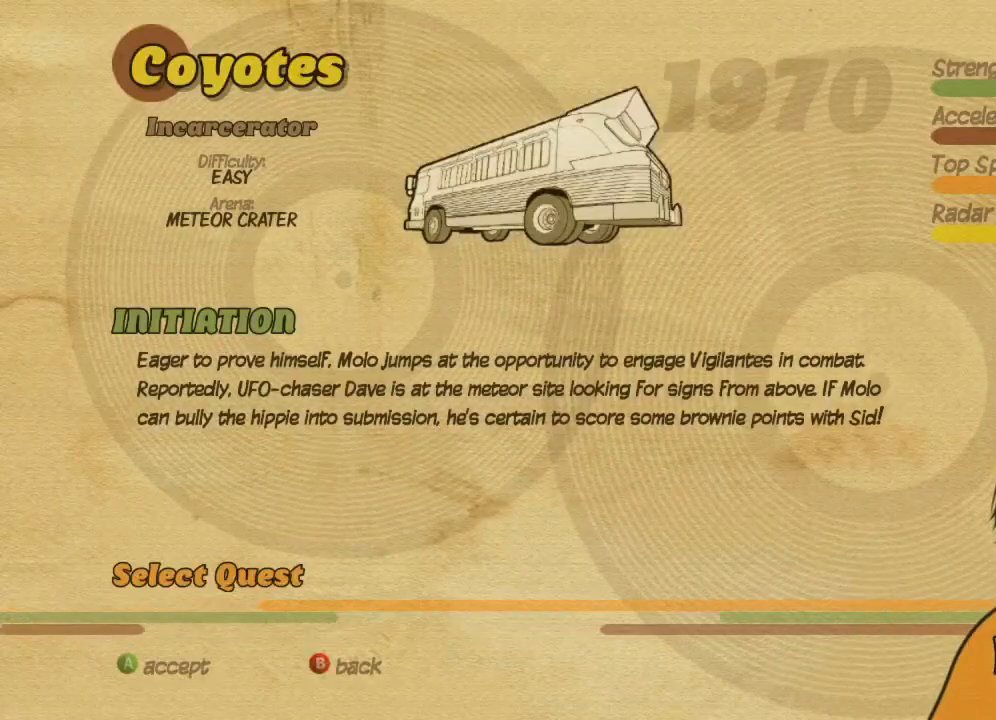
{"buttons": [], "left_stick": "center", "events": [[17, "A", "down"], [134, "A", "up"]]}
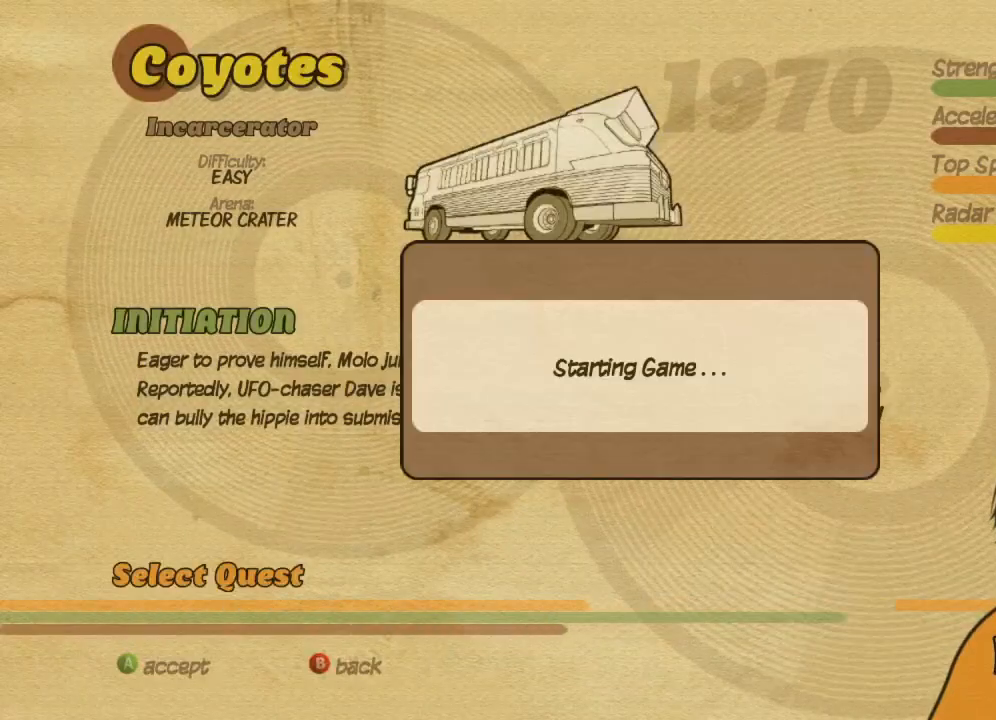
{"buttons": [], "left_stick": "center", "events": []}
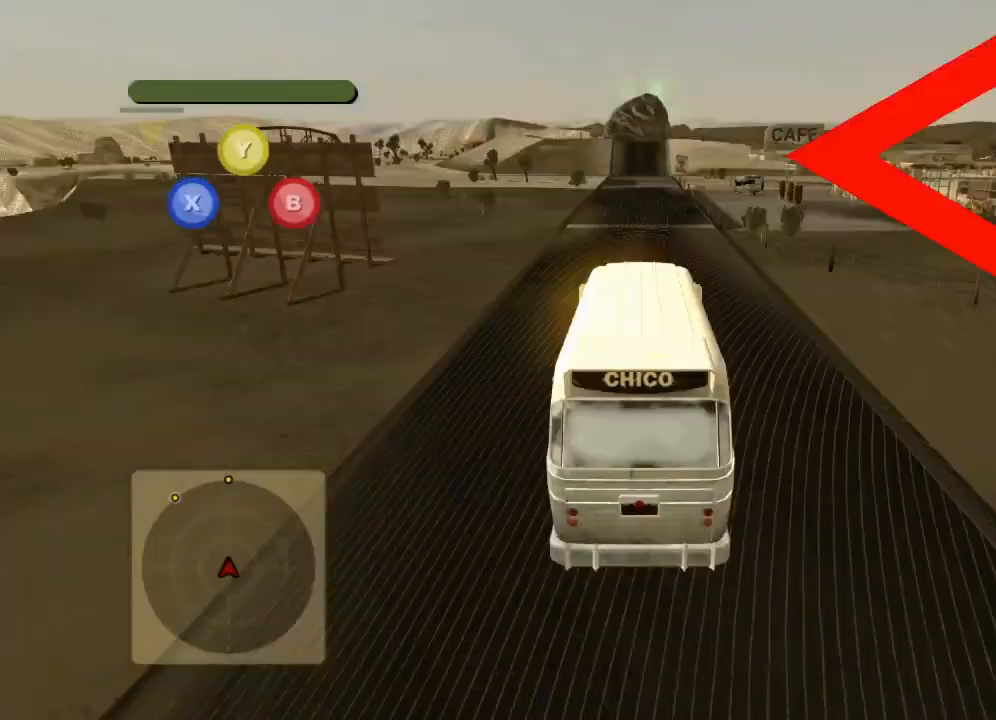
{"buttons": ["R2"], "left_stick": "center", "events": [[100, "R2", "down"], [216, "R2", "up"], [283, "R2", "down"]]}
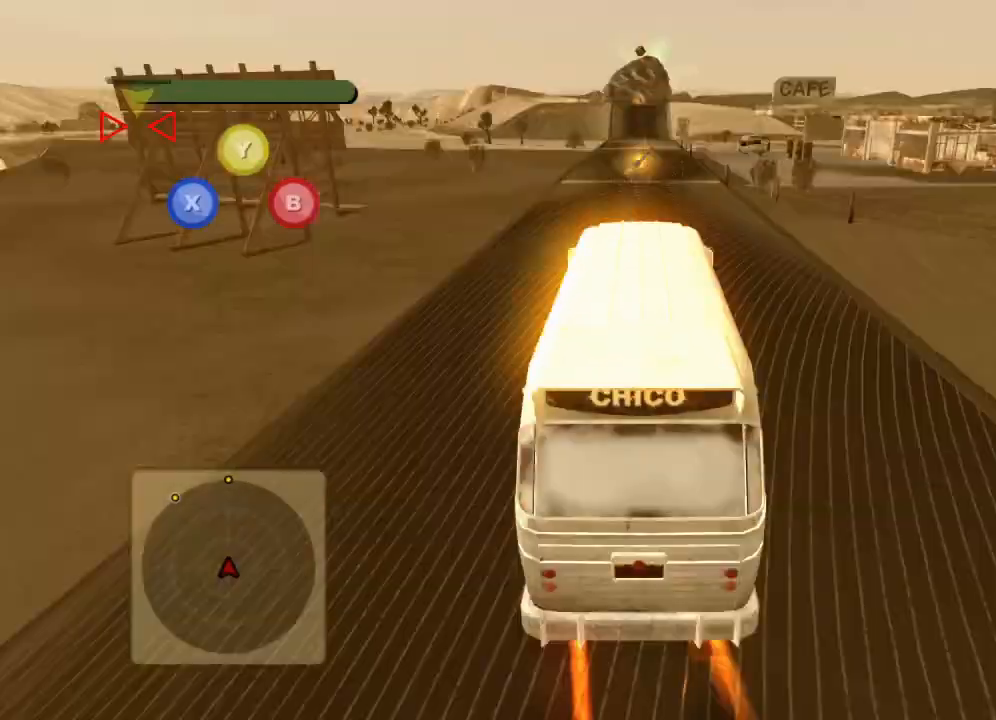
{"buttons": ["R2"], "left_stick": "center", "events": []}
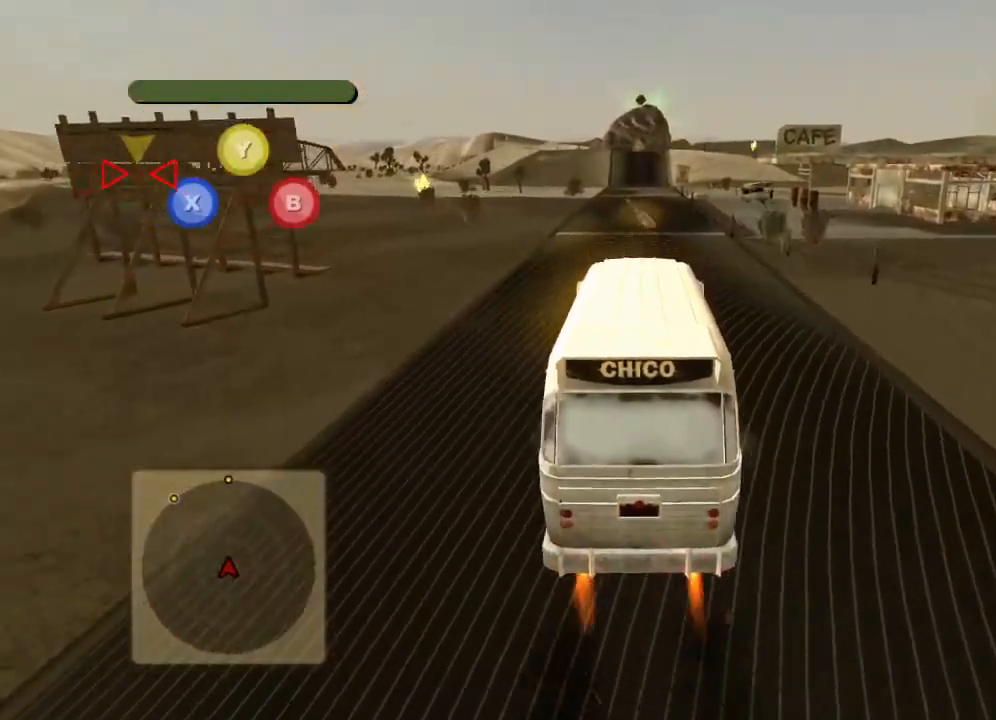
{"buttons": ["R2"], "left_stick": "center", "events": []}
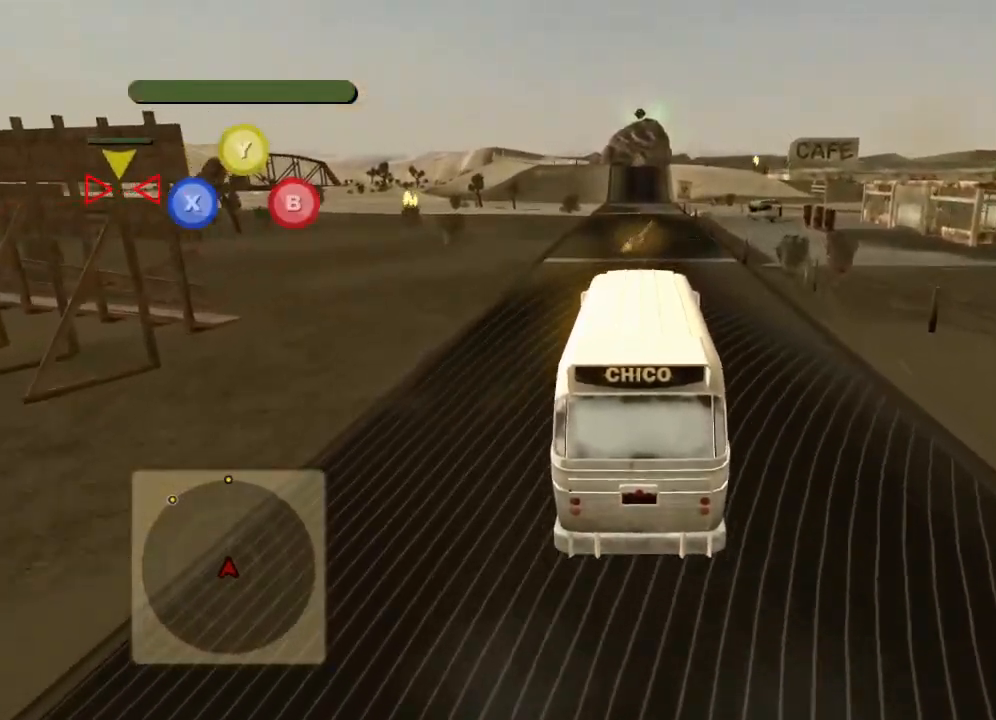
{"buttons": ["R2"], "left_stick": "center", "events": []}
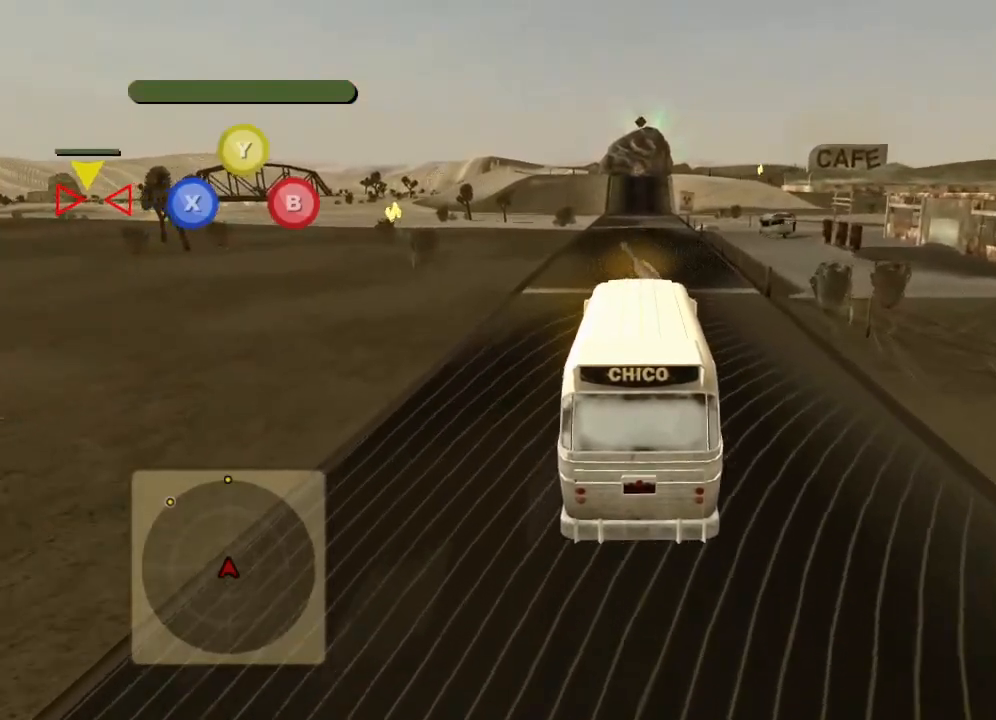
{"buttons": ["R2"], "left_stick": "center", "events": [[300, "R1", "down"], [383, "R1", "up"]]}
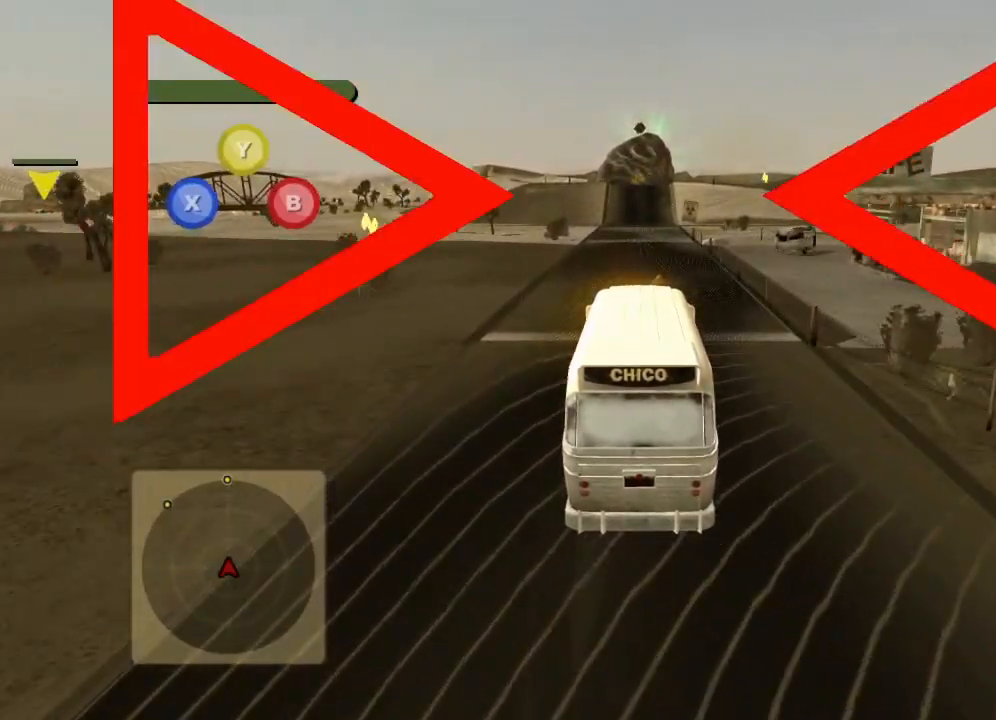
{"buttons": ["R2"], "left_stick": "center", "events": []}
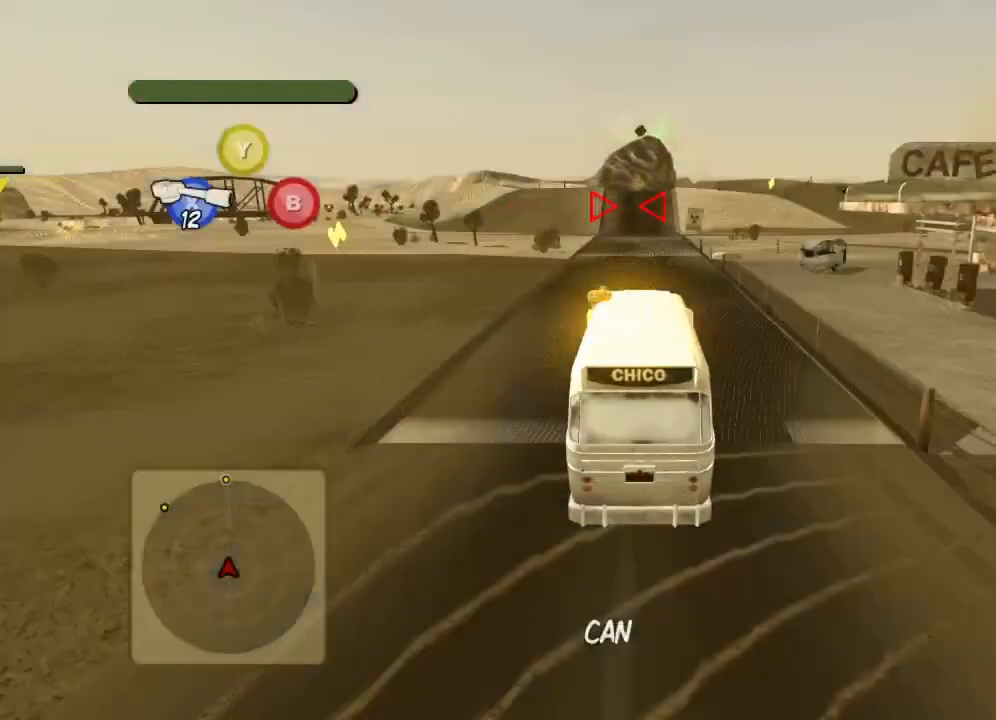
{"buttons": [], "left_stick": "center", "events": [[484, "R2", "up"]]}
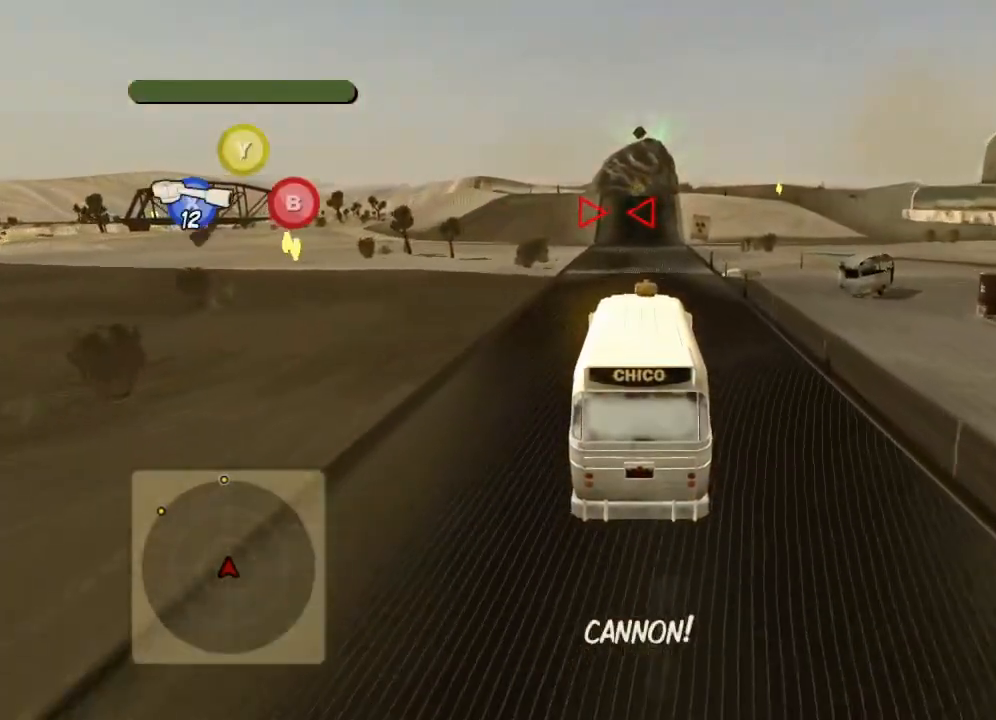
{"buttons": ["R2"], "left_stick": "center", "events": [[67, "R2", "down"], [167, "R2", "up"], [200, "R2", "down"]]}
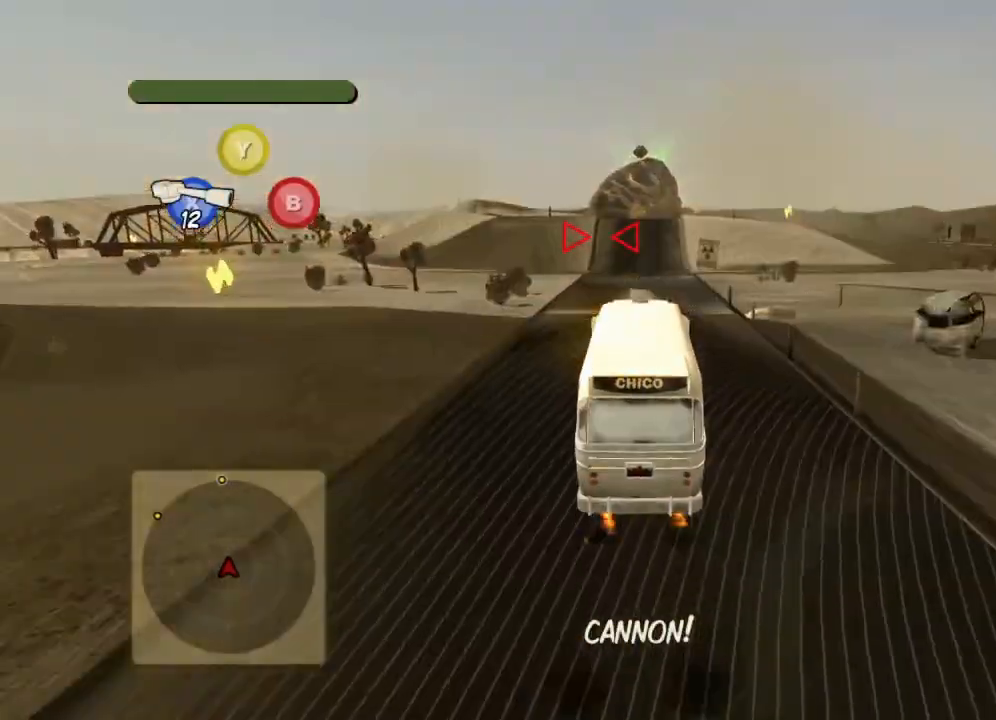
{"buttons": ["R2"], "left_stick": "center", "events": []}
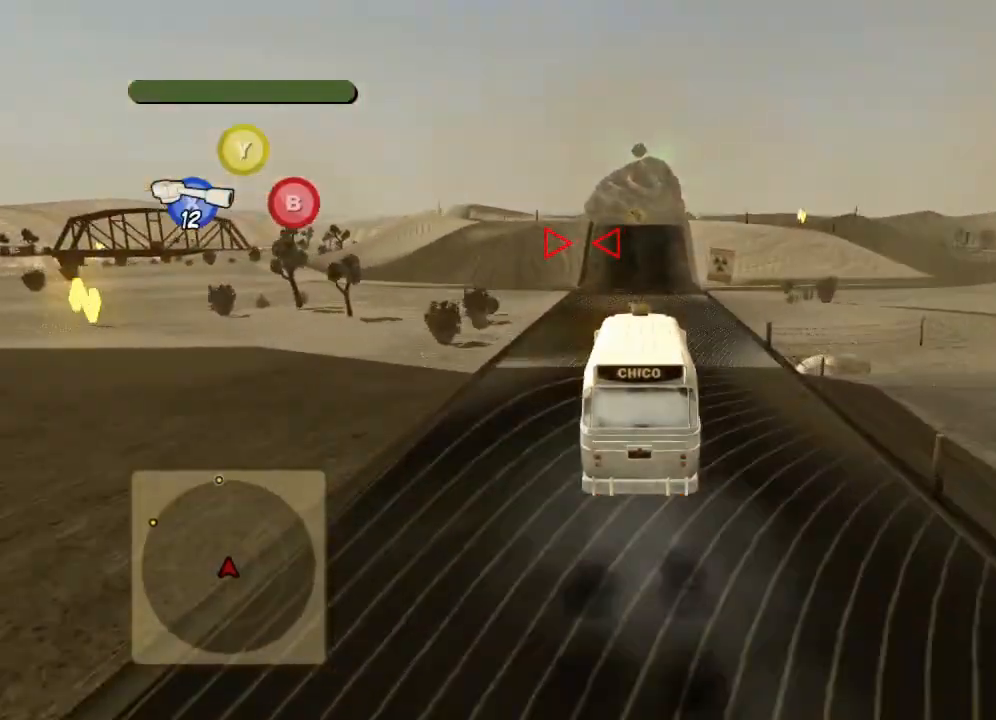
{"buttons": ["R2"], "left_stick": "center", "events": []}
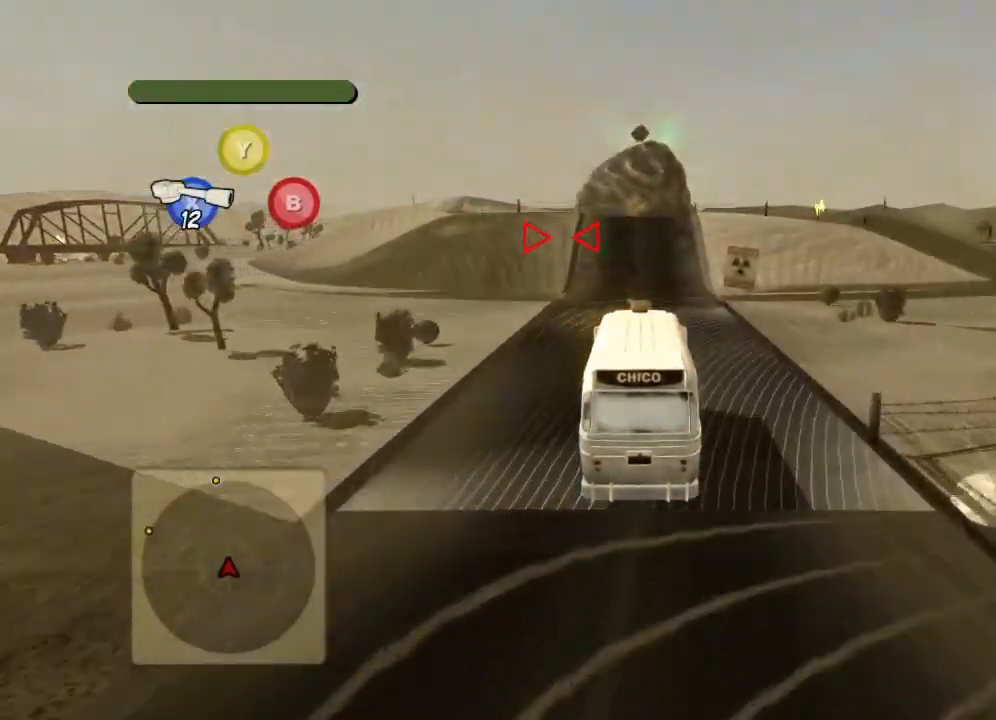
{"buttons": ["R2"], "left_stick": "center", "events": []}
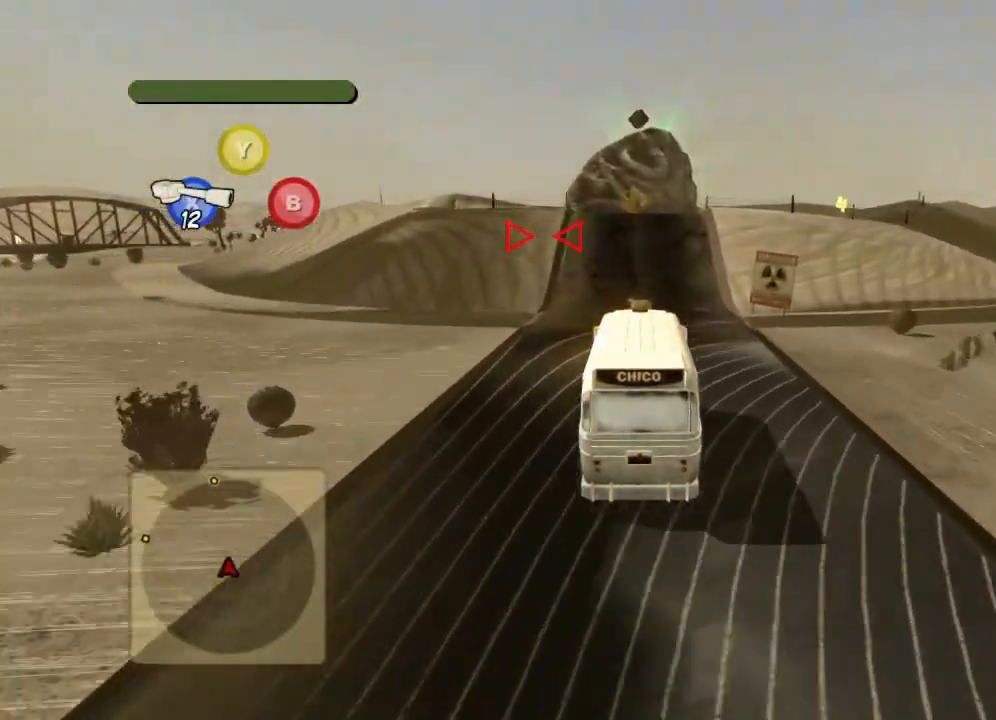
{"buttons": ["R2"], "left_stick": "center", "events": []}
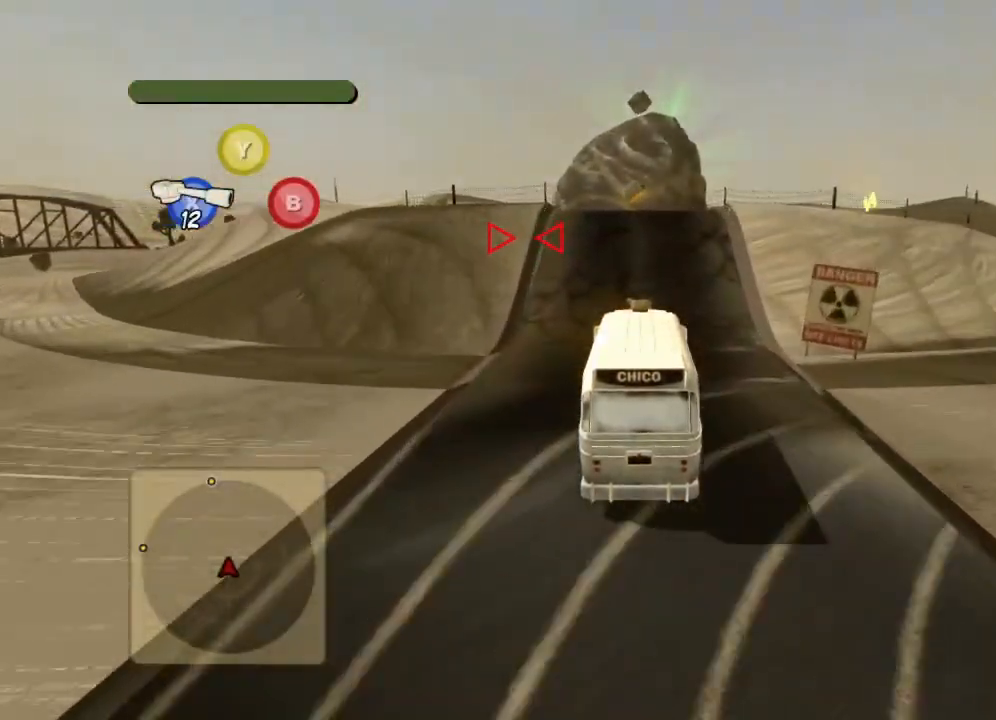
{"buttons": ["L2"], "left_stick": "center", "events": [[100, "L2", "down"], [100, "R2", "up"]]}
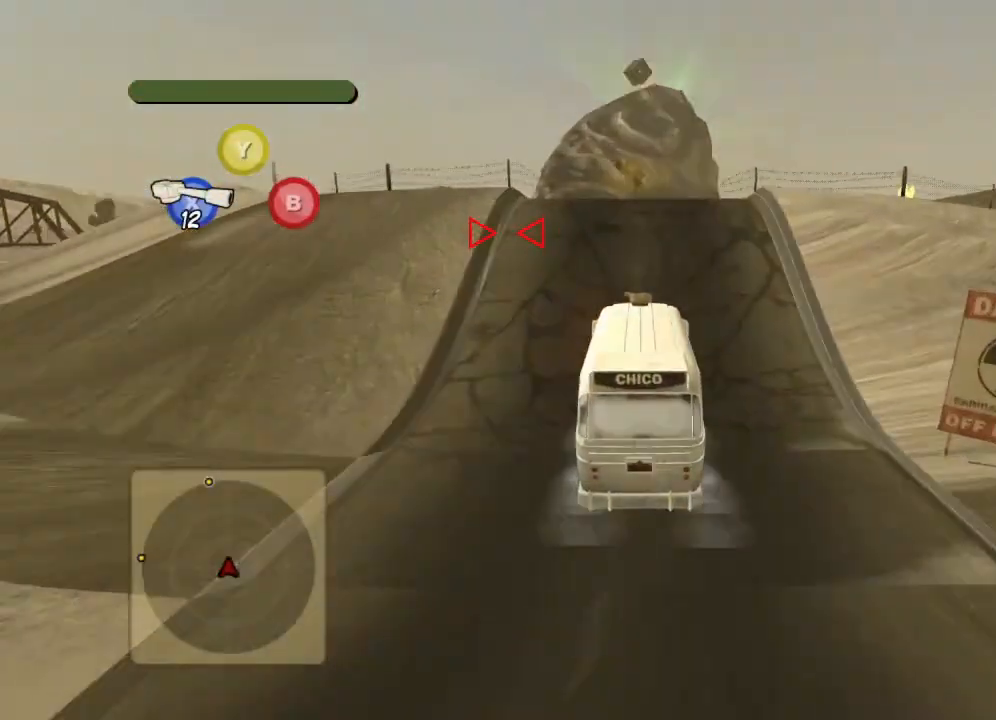
{"buttons": [], "left_stick": "left", "events": [[17, "L2", "up"], [100, "left_stick", "left"], [184, "R2", "down"], [234, "left_stick", "center"], [317, "left_stick", "left"], [450, "R2", "up"]]}
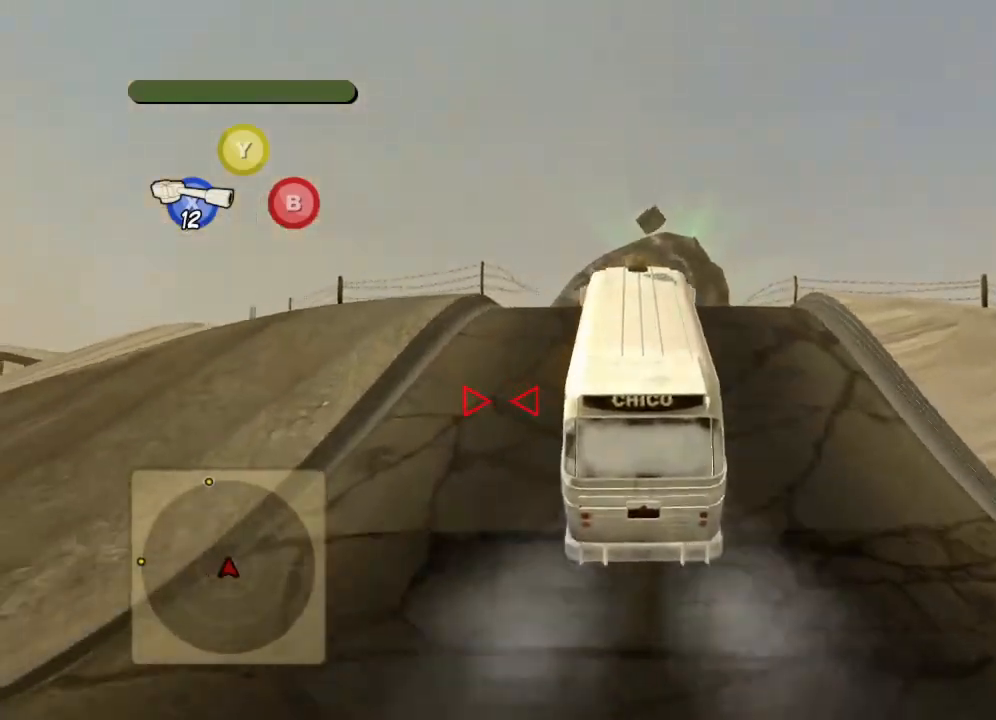
{"buttons": [], "left_stick": "left", "events": [[151, "R2", "down"], [151, "left_stick", "center"], [234, "left_stick", "up-left"], [284, "left_stick", "left"], [317, "R2", "up"]]}
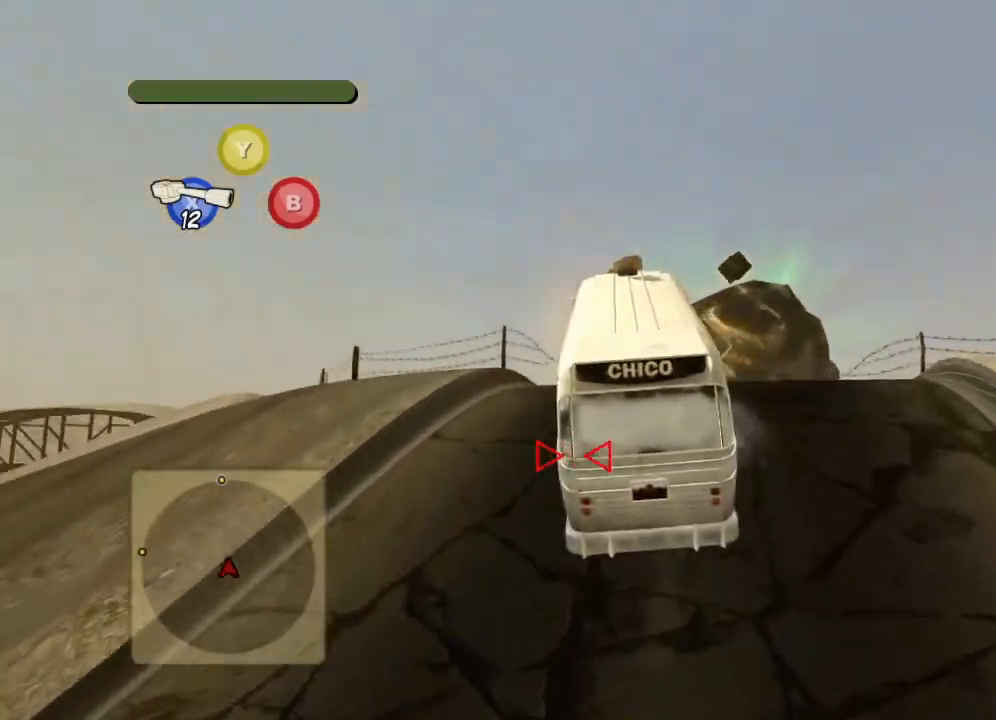
{"buttons": ["R2"], "left_stick": "center", "events": [[217, "left_stick", "center"], [384, "R2", "down"]]}
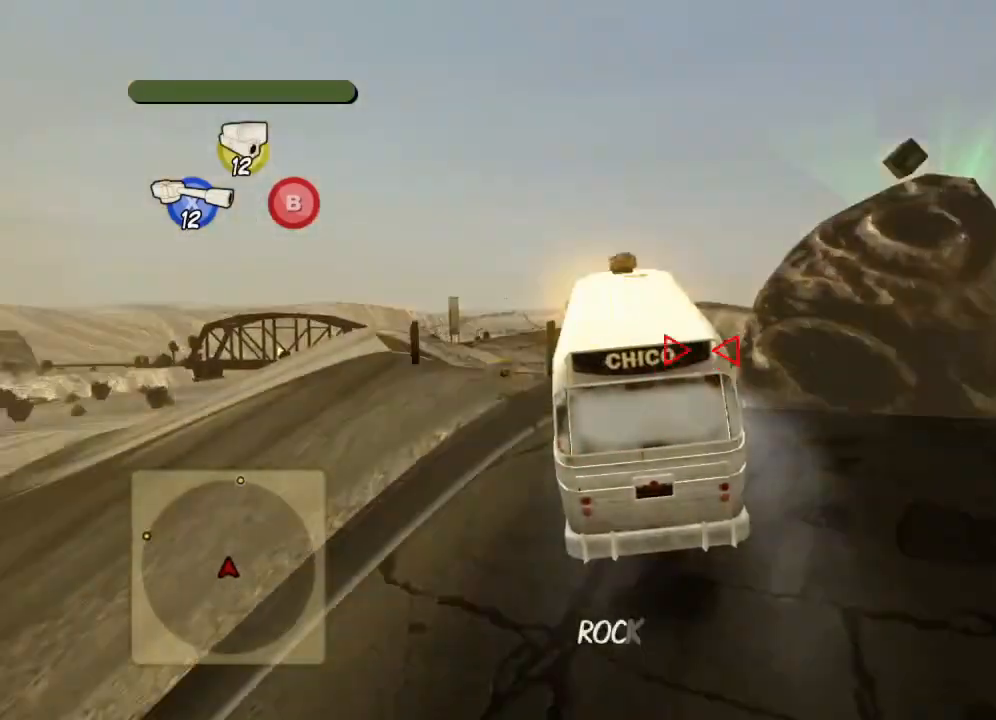
{"buttons": ["R2"], "left_stick": "right", "events": [[383, "left_stick", "right"]]}
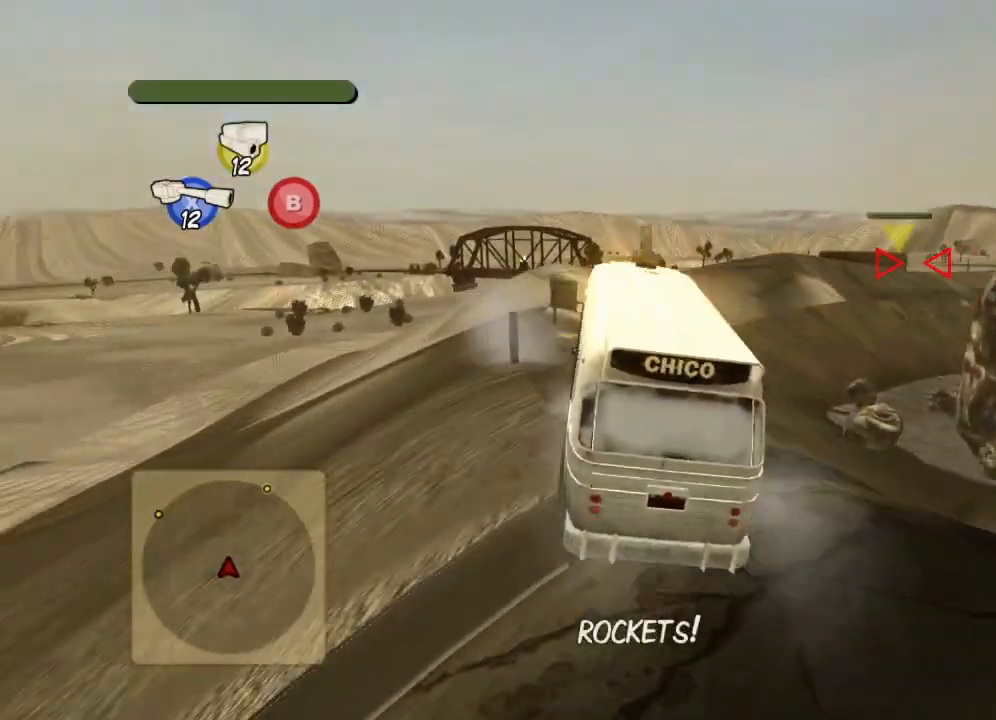
{"buttons": ["R2"], "left_stick": "center", "events": [[50, "left_stick", "center"]]}